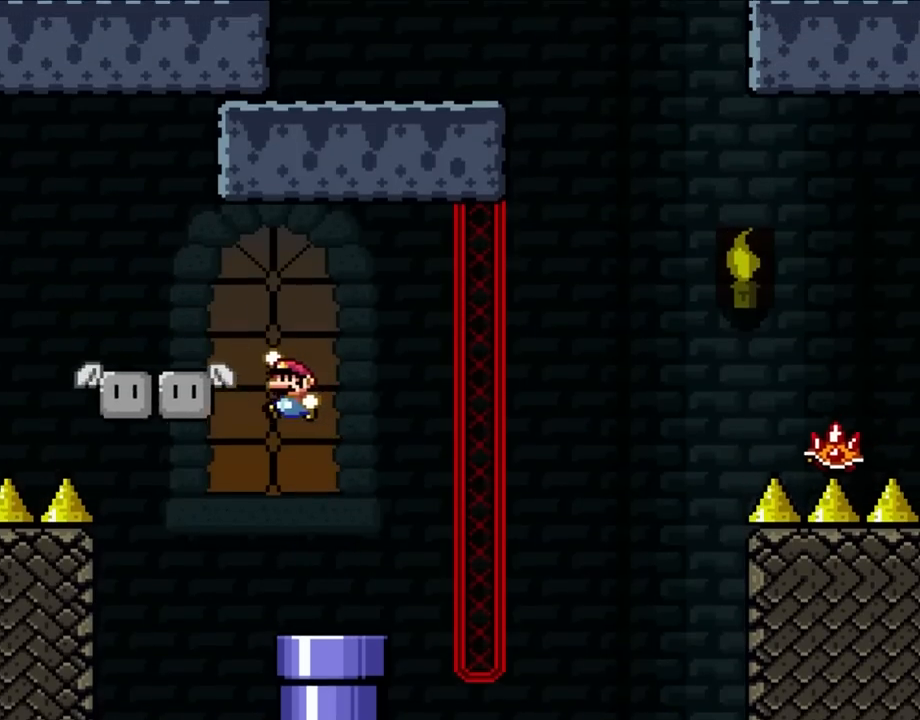
Gameplay with a controller (Nintendo layout); each line is a JSON object with the inputs held at the frame after it. "events" lists button and stick changes between this image and that frame as [ms after this image, input, new state], when the widget could be followed in between. Not read: L3 R3.
{"buttons": ["A", "X", "DPAD_LEFT"], "events": [[333, "B", "up"], [333, "X", "down"], [333, "Y", "up"], [417, "A", "down"]]}
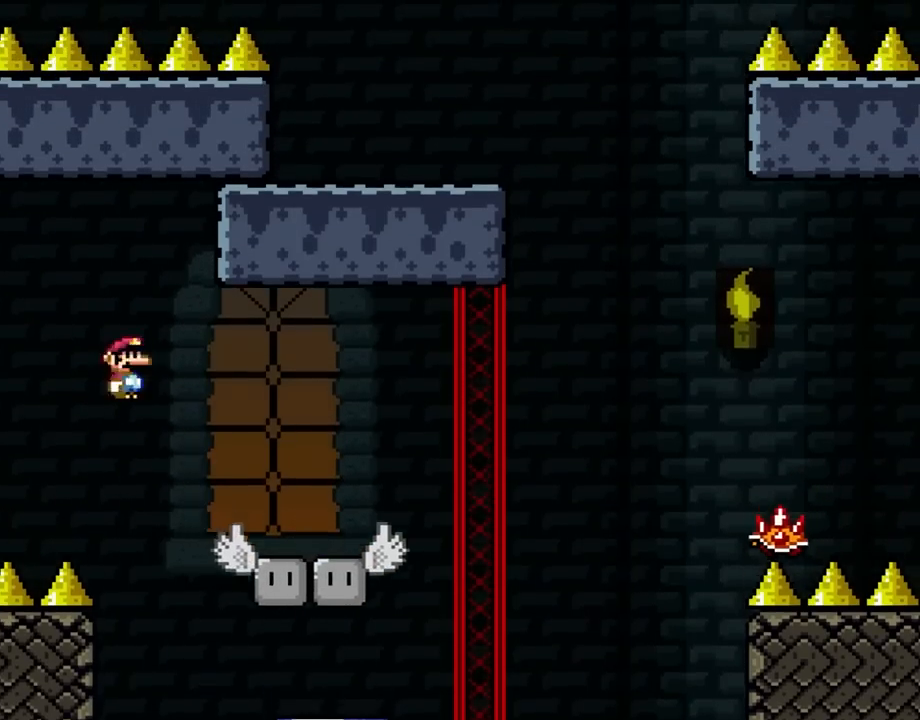
{"buttons": ["X", "DPAD_LEFT"], "events": [[467, "A", "up"]]}
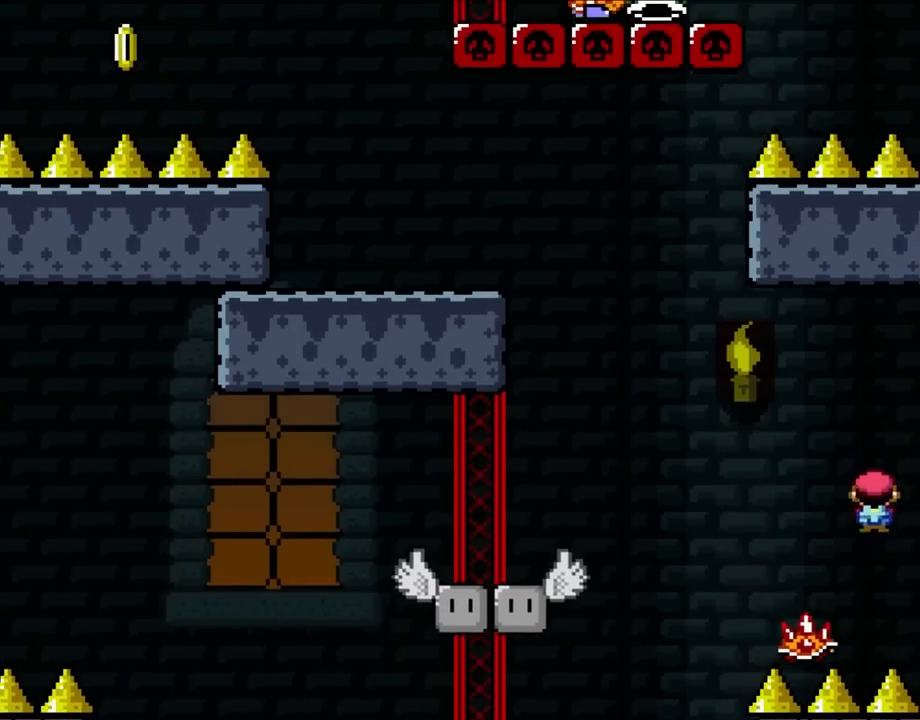
{"buttons": ["X", "DPAD_LEFT"], "events": [[150, "A", "down"], [450, "A", "up"]]}
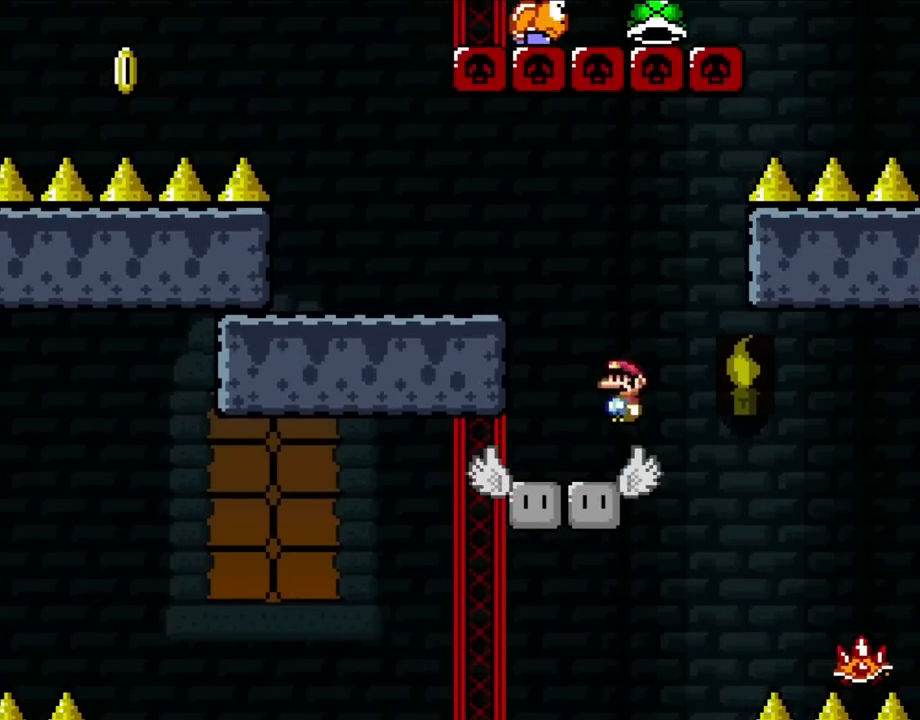
{"buttons": ["B", "Y", "DPAD_LEFT"], "events": [[133, "DPAD_UP", "down"], [150, "DPAD_LEFT", "up"], [150, "DPAD_RIGHT", "down"], [150, "DPAD_UP", "up"], [217, "X", "up"], [217, "Y", "down"], [250, "B", "down"], [283, "DPAD_RIGHT", "up"], [283, "DPAD_UP", "down"], [317, "DPAD_LEFT", "down"], [317, "DPAD_UP", "up"]]}
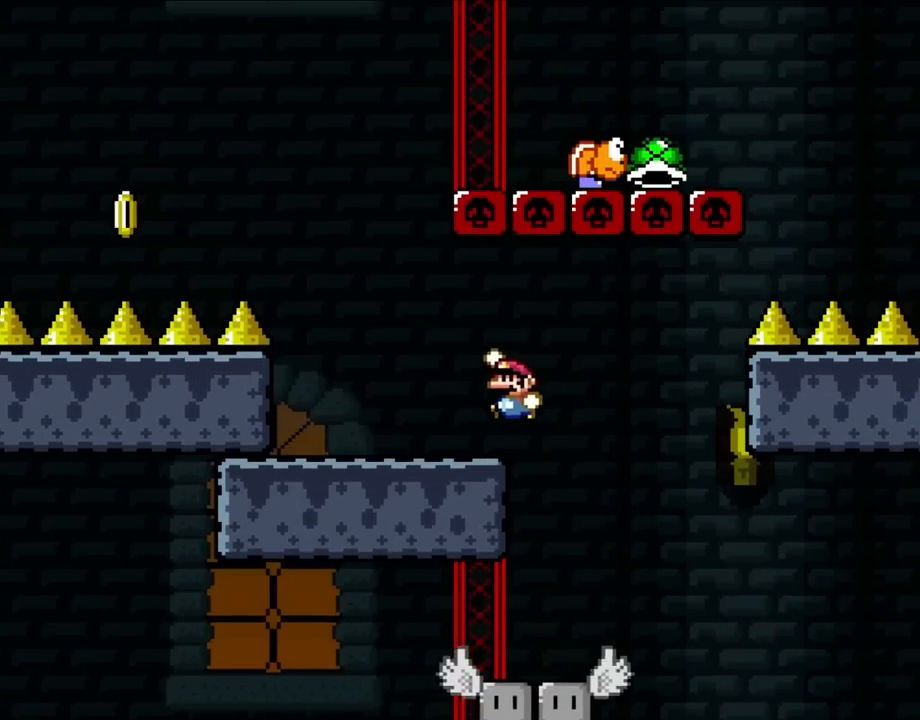
{"buttons": ["B", "Y", "DPAD_UP", "DPAD_LEFT"], "events": [[50, "B", "up"], [383, "B", "down"], [417, "DPAD_UP", "down"]]}
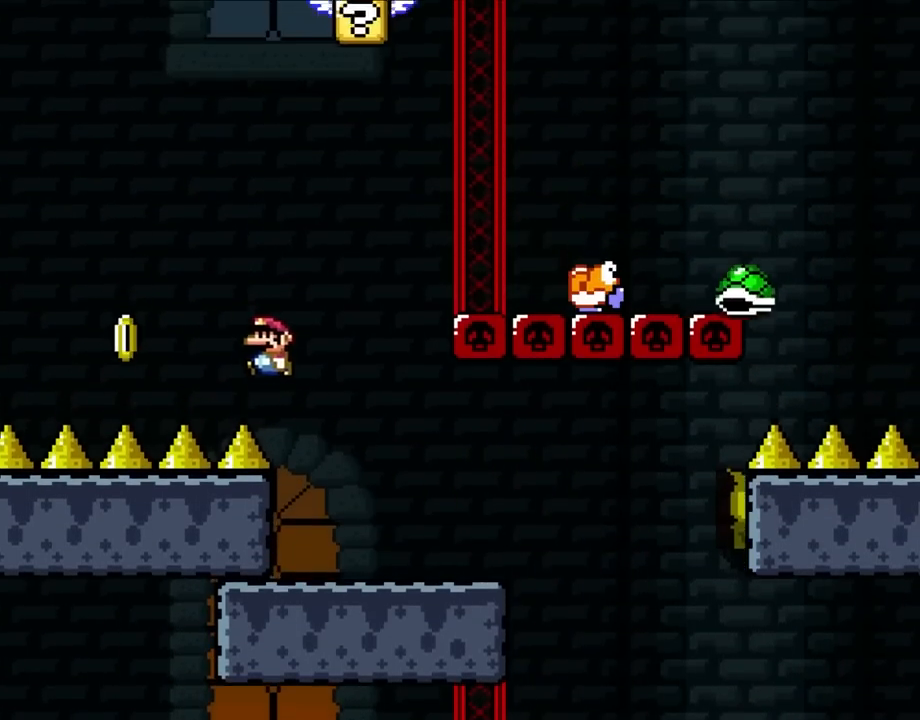
{"buttons": ["B", "Y", "DPAD_UP"], "events": [[17, "DPAD_UP", "up"], [333, "DPAD_UP", "down"], [367, "DPAD_LEFT", "up"], [367, "DPAD_RIGHT", "down"], [367, "DPAD_UP", "up"], [450, "DPAD_UP", "down"], [483, "DPAD_RIGHT", "up"]]}